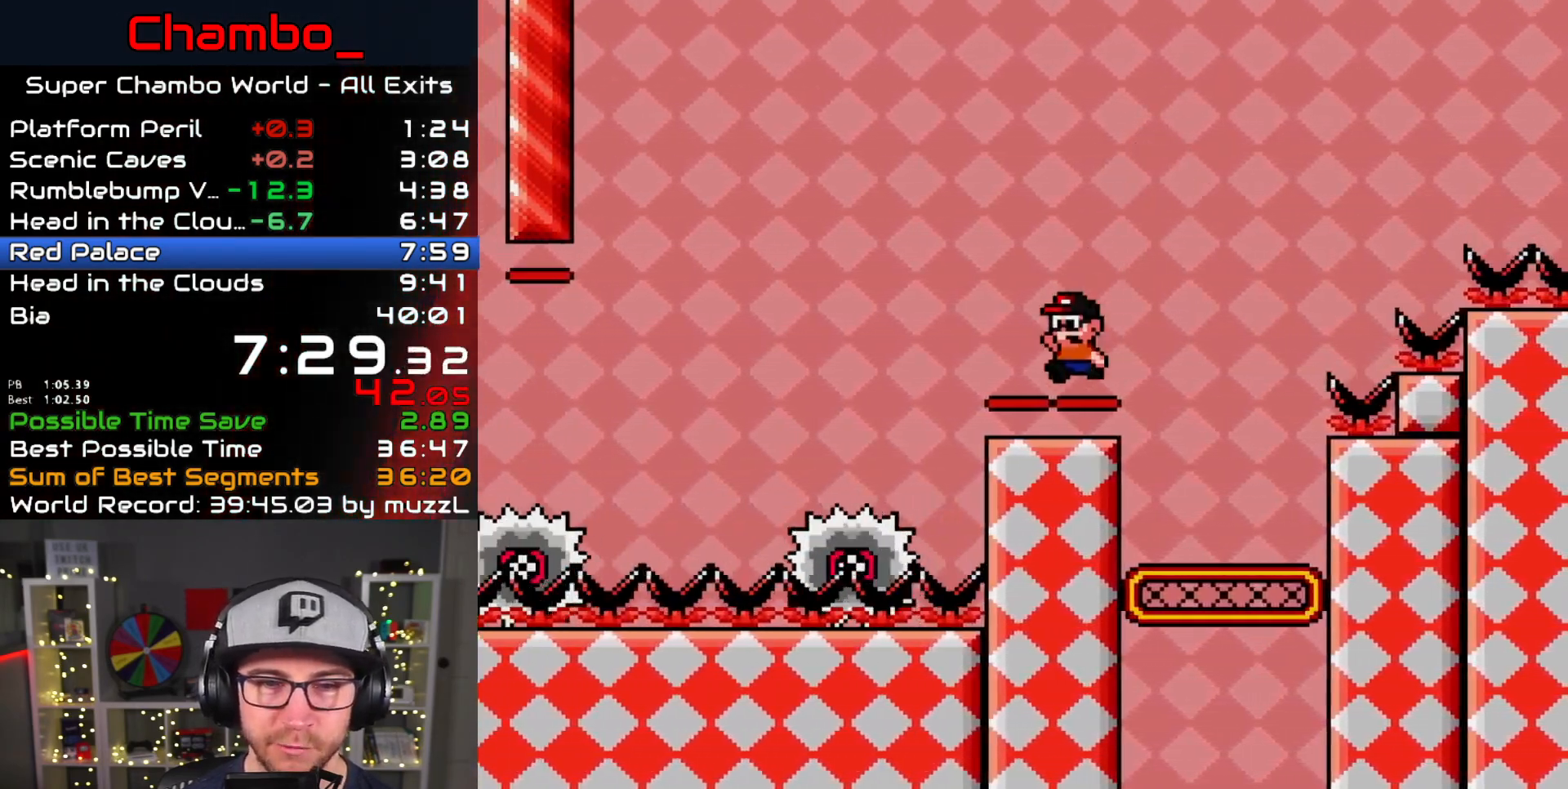
Gameplay with a controller (Nintendo layout); each line is a JSON object with the inputs held at the frame after it (dt_ms = milliseconds from this image to that frame). "events" lists button and stick changes between this image and that frame as [ms after this image, input, new state], when the widget could be followed in between. Not read: L1 L3 R1 R3 SELECT START.
{"dt_ms": 500, "buttons": ["A", "X", "DPAD_LEFT"], "events": [[83, "A", "down"], [367, "A", "up"], [467, "A", "down"]]}
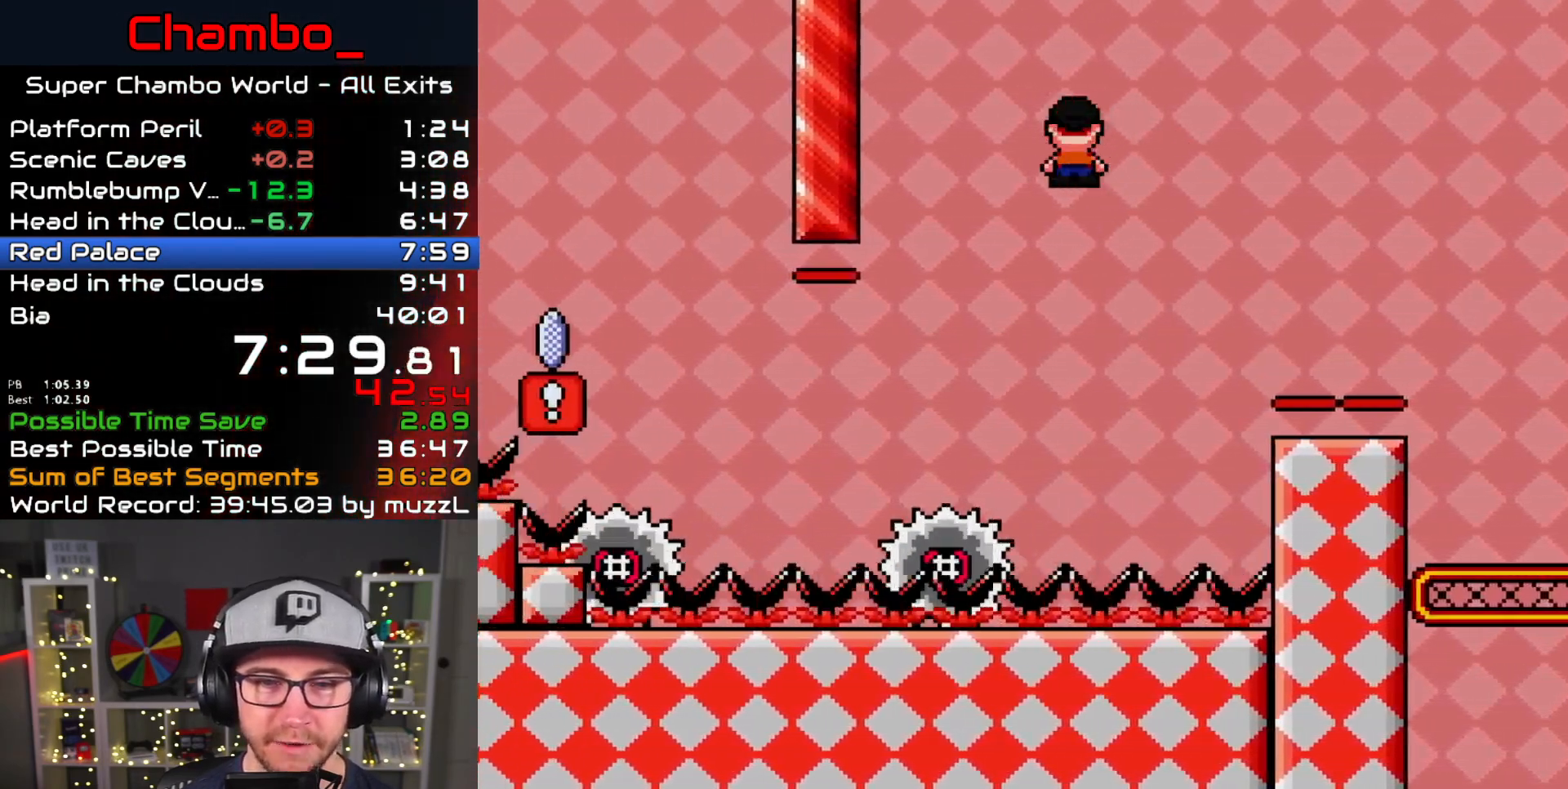
{"dt_ms": 500, "buttons": ["A", "X", "DPAD_LEFT"], "events": []}
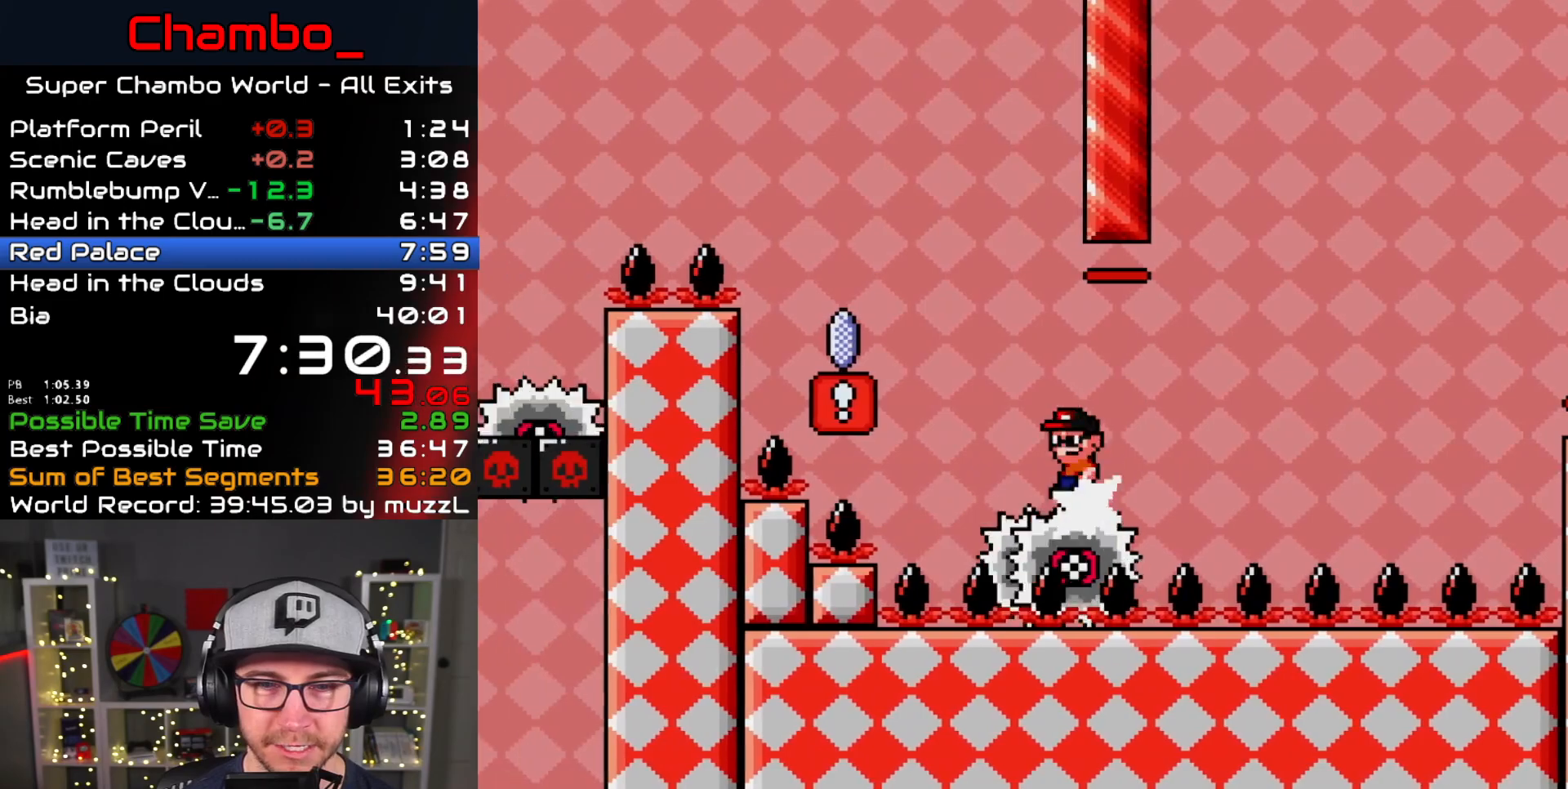
{"dt_ms": 500, "buttons": ["X"]}
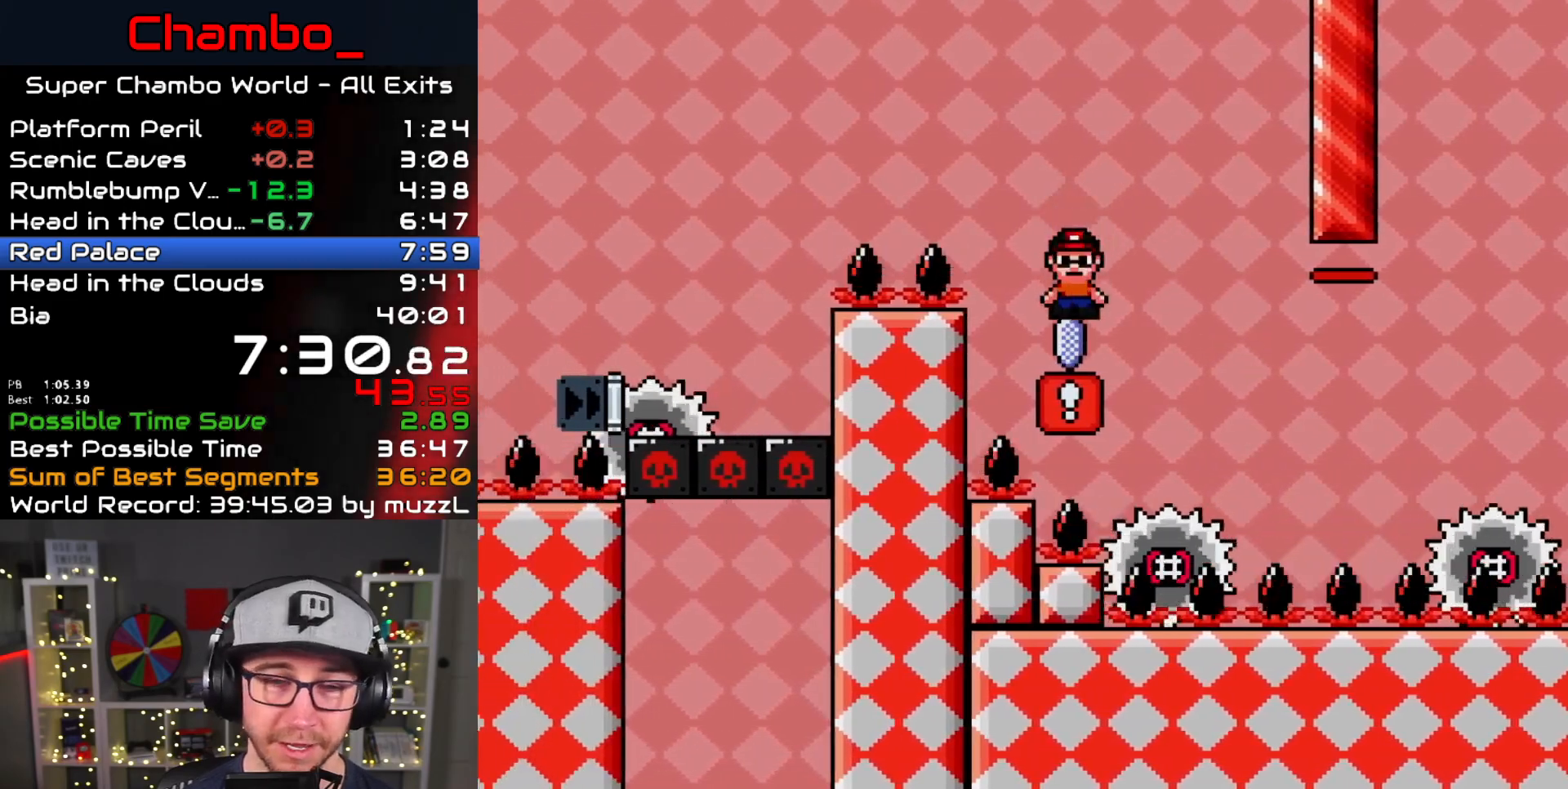
{"dt_ms": 500, "buttons": ["A", "X", "DPAD_LEFT"], "events": [[17, "DPAD_LEFT", "down"], [100, "A", "down"]]}
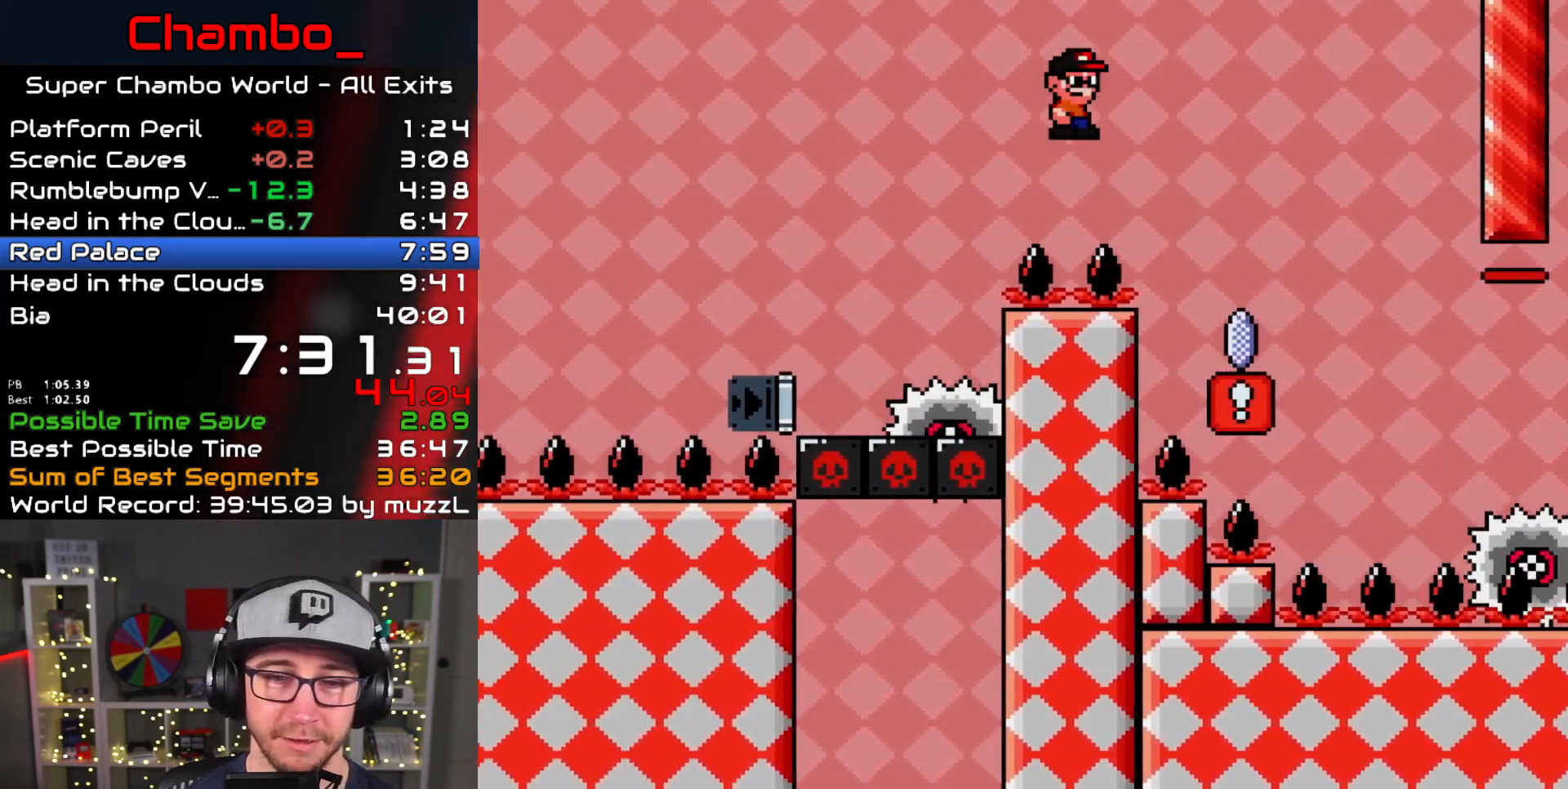
{"dt_ms": 500, "buttons": ["A", "X", "DPAD_LEFT"], "events": [[100, "A", "up"], [233, "A", "down"]]}
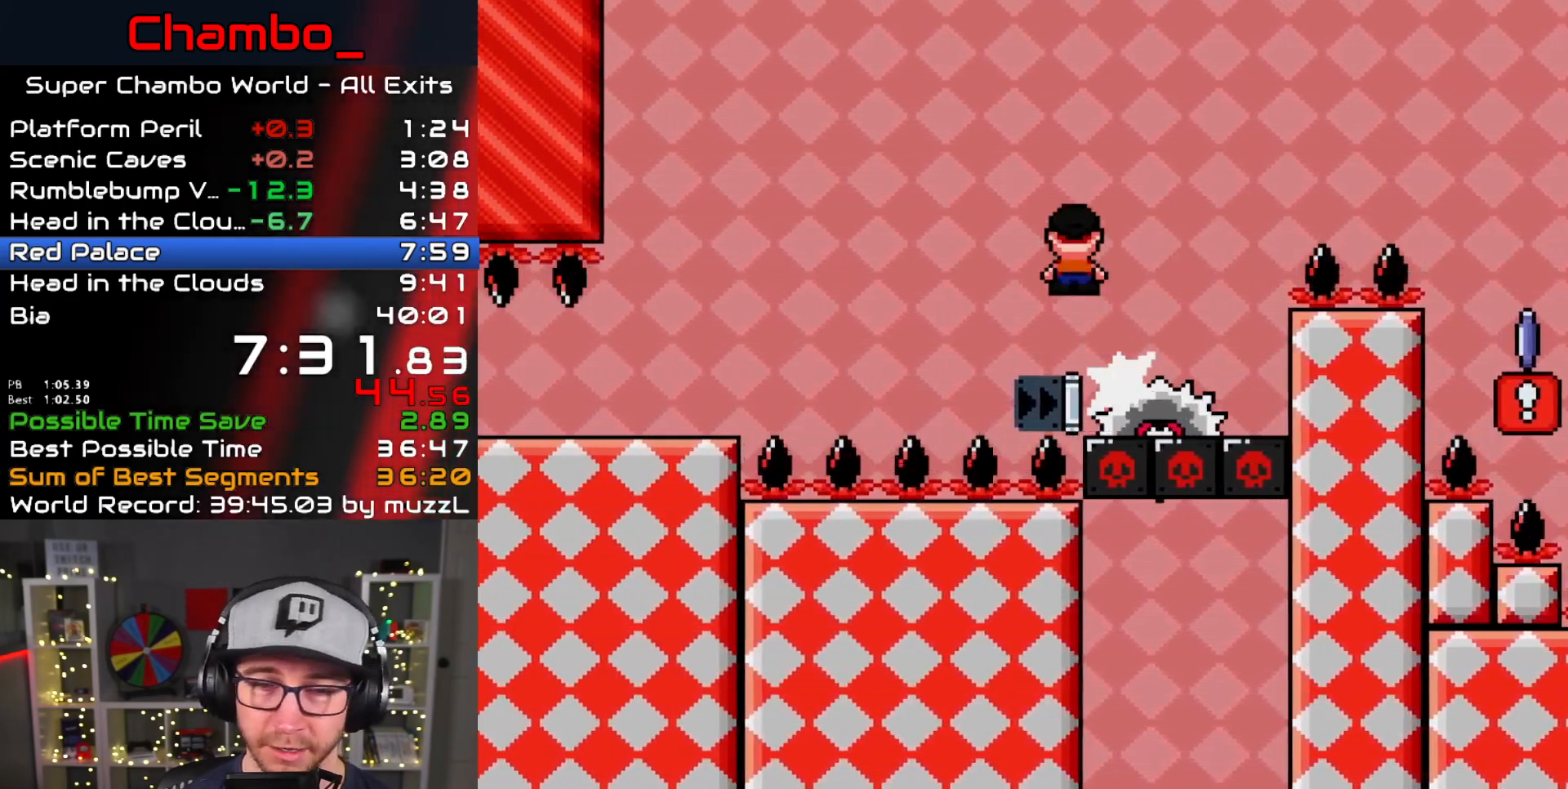
{"dt_ms": 1000, "buttons": ["Y", "DPAD_LEFT"]}